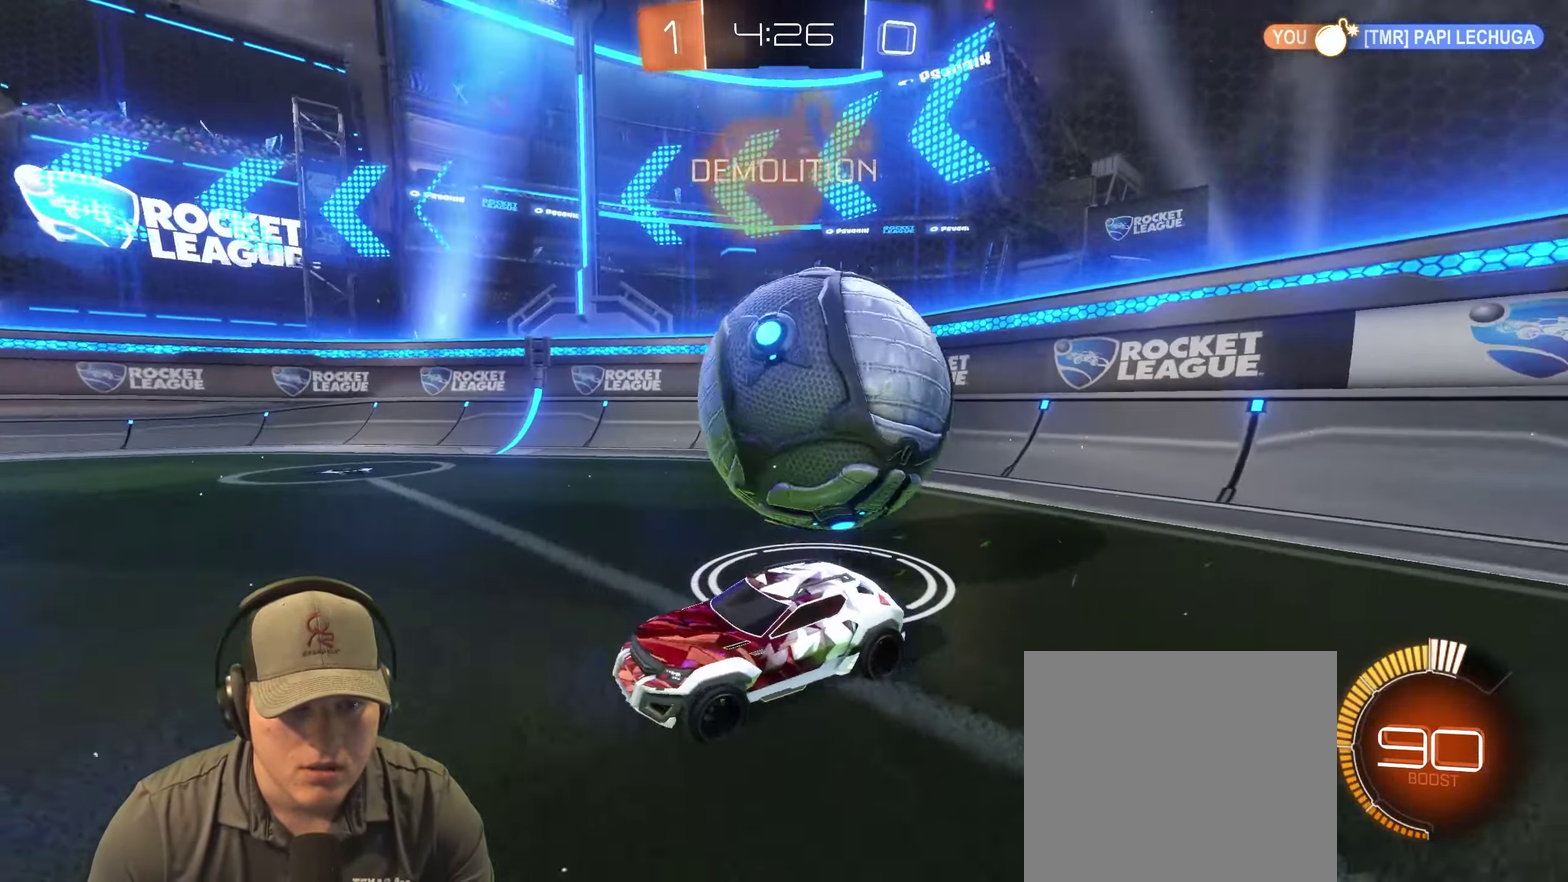
Gameplay with a controller (PlayStation layout); each line is a JSON object with the inputs held at the frame after it. "events" lists button and stick changes between this image and that frame as [ms after this image, input, new state], when the widget could be followed in between. Not read: L3 R3.
{"buttons": [], "left_stick": "down-left", "right_stick": "center", "events": [[217, "R2", "down"], [283, "L2", "up"], [283, "TRIANGLE", "down"], [283, "left_stick", "down-left"], [367, "left_stick", "down"], [417, "TRIANGLE", "up"], [467, "left_stick", "down-left"], [483, "R2", "up"]]}
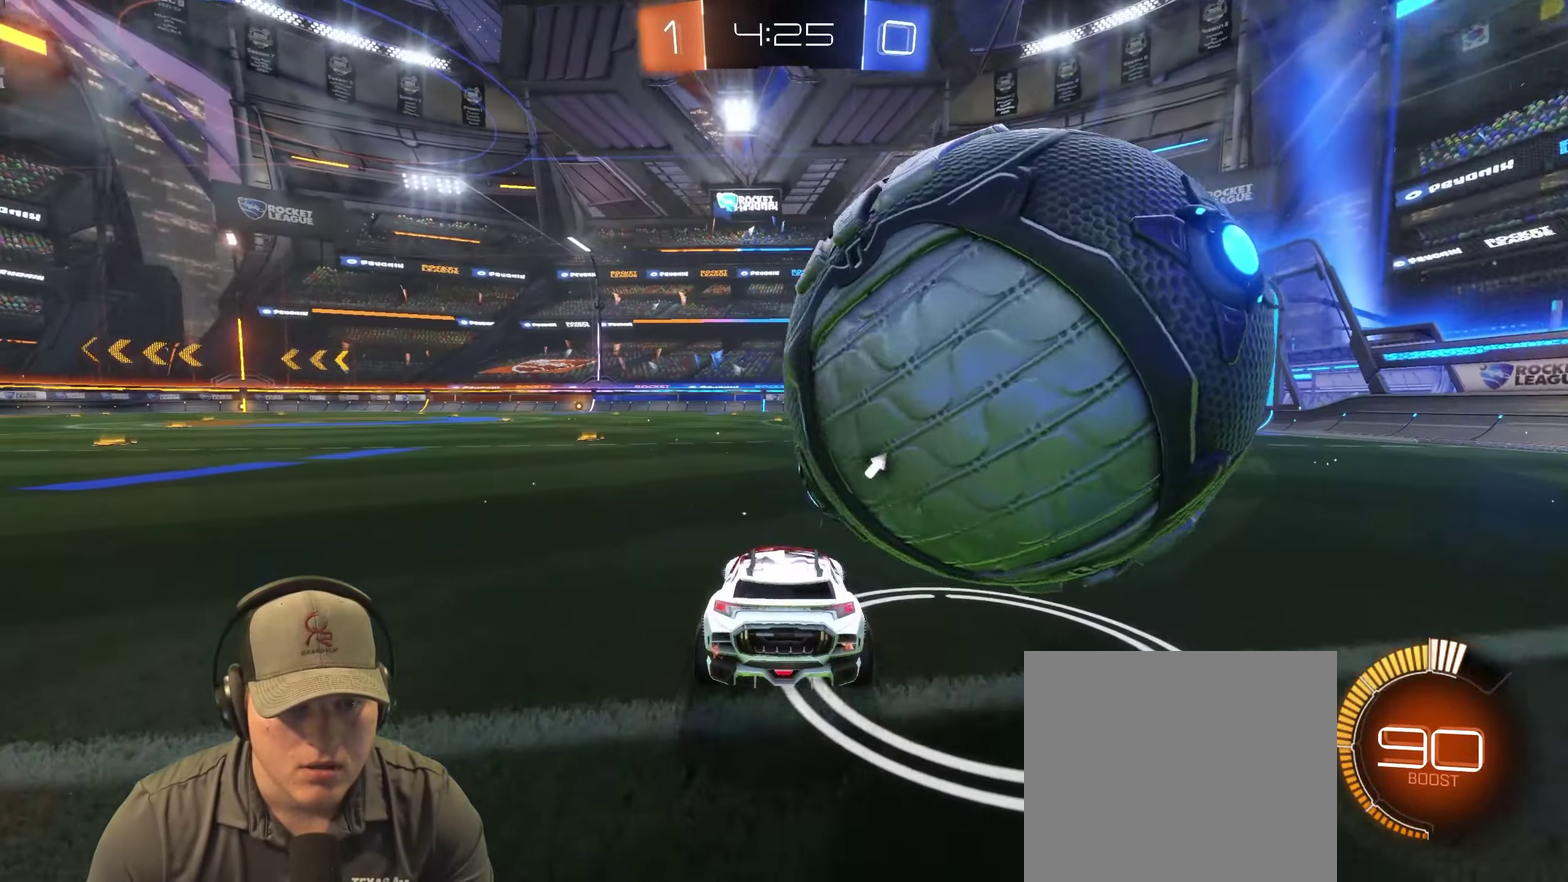
{"buttons": ["L2", "R2"], "left_stick": "up-left", "right_stick": "center"}
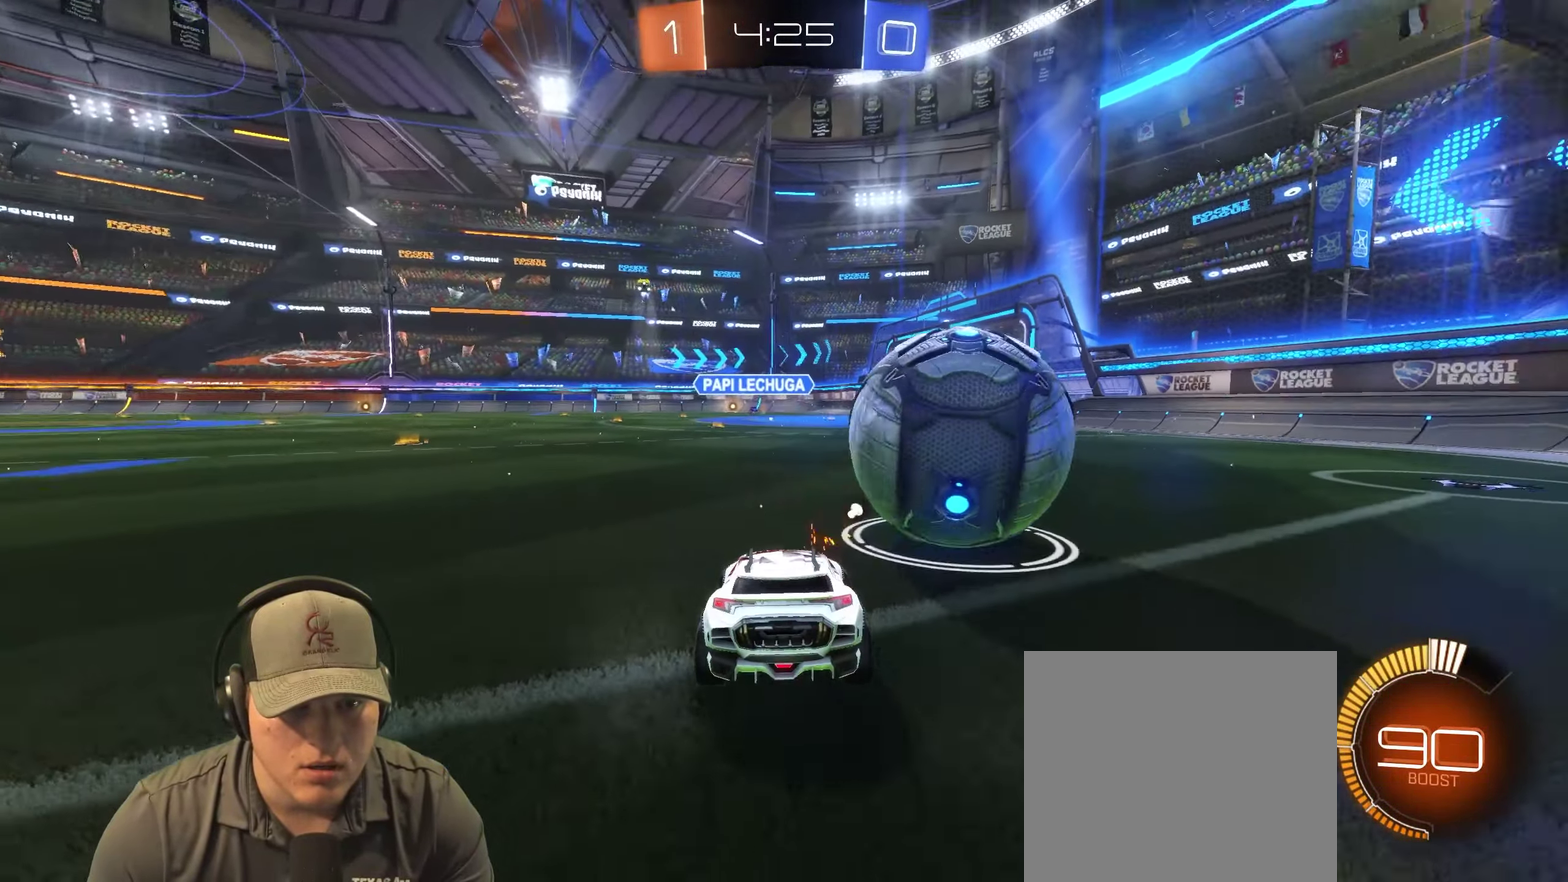
{"buttons": ["R2"], "left_stick": "right", "right_stick": "center"}
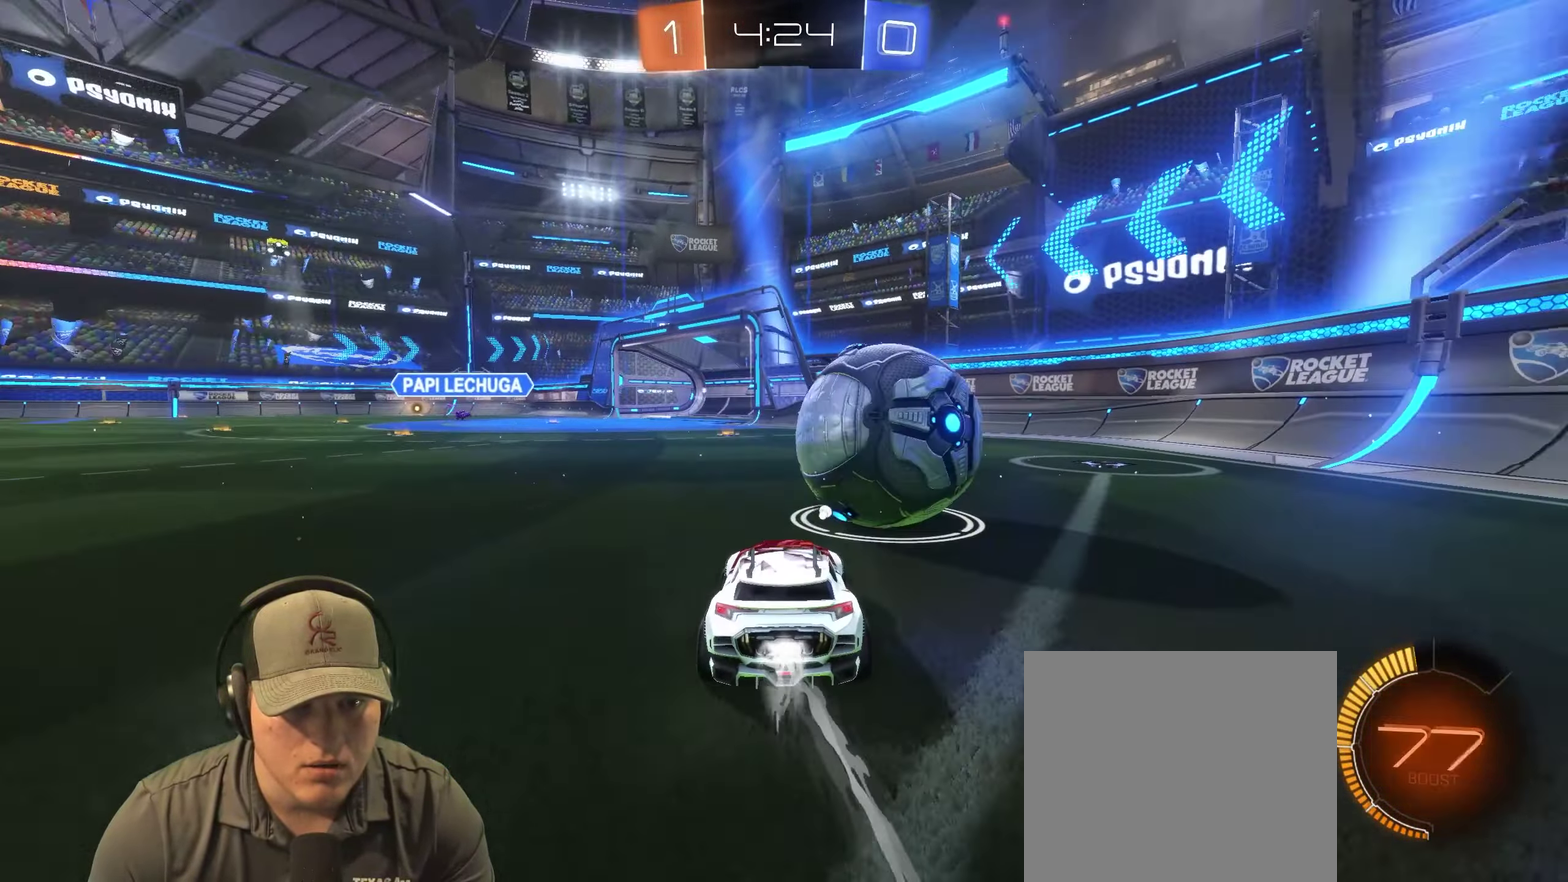
{"buttons": ["R2"], "left_stick": "left", "right_stick": "center", "events": [[250, "left_stick", "center"], [500, "left_stick", "left"]]}
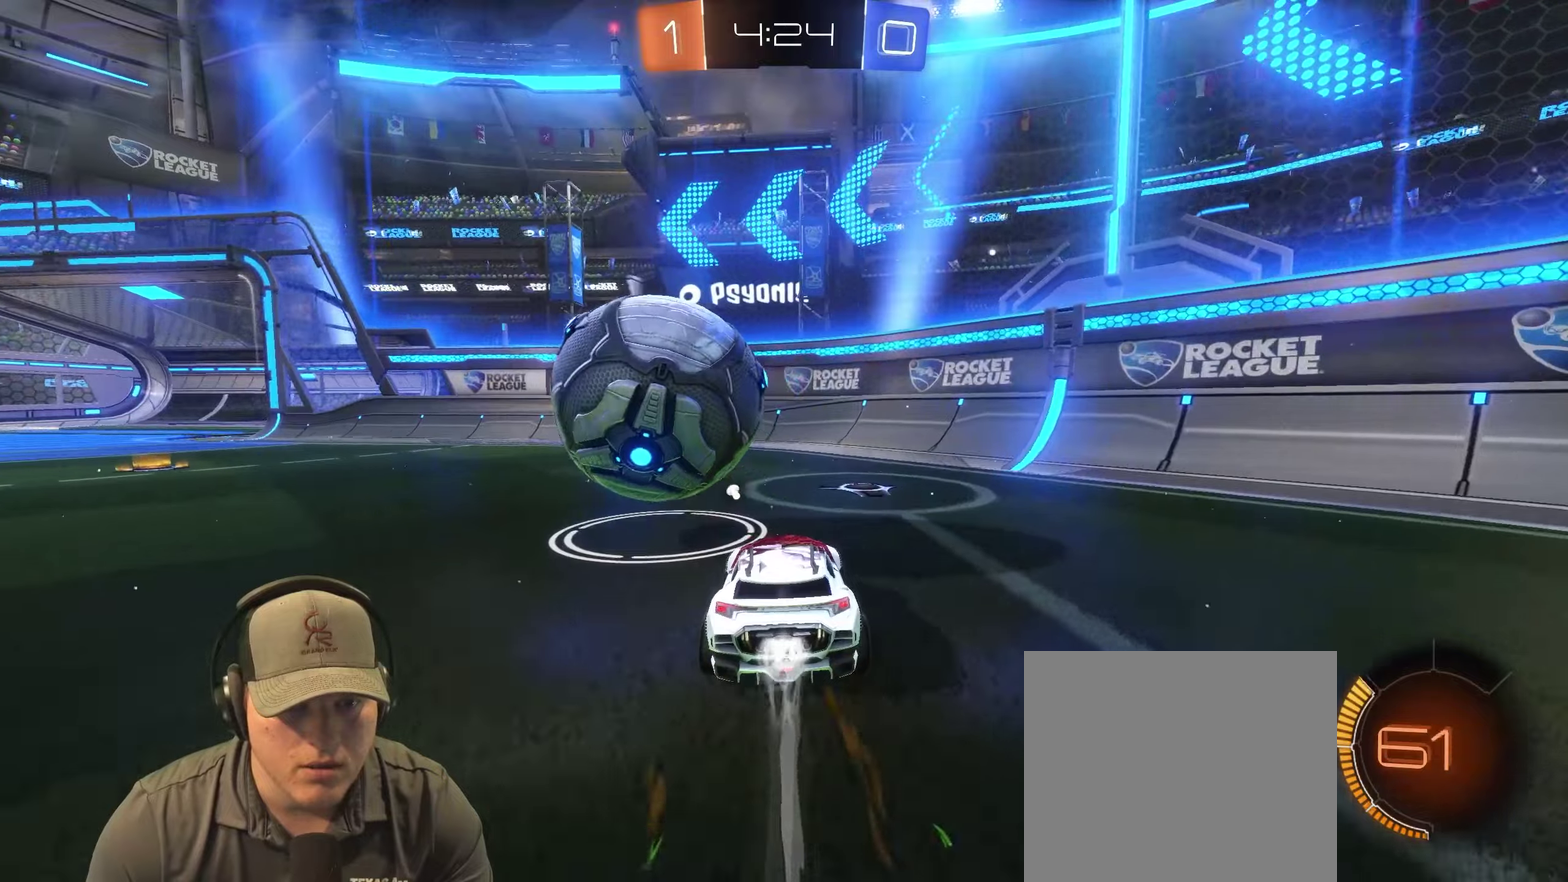
{"buttons": ["R2"], "left_stick": "left", "right_stick": "center", "events": [[234, "left_stick", "center"], [284, "left_stick", "up-right"], [317, "TRIANGLE", "down"], [384, "left_stick", "left"], [450, "TRIANGLE", "up"]]}
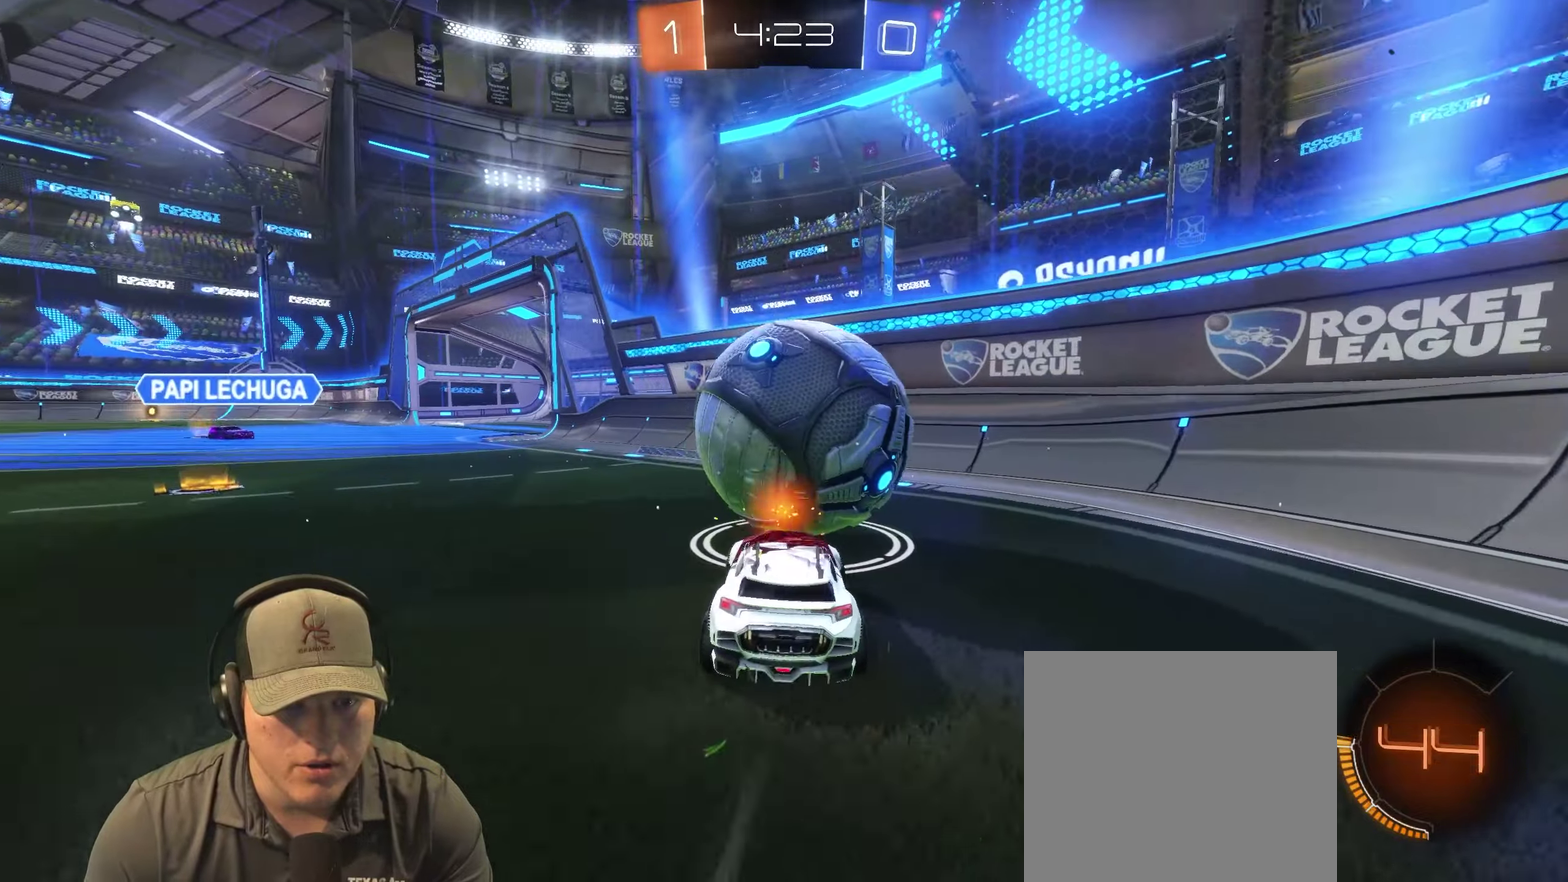
{"buttons": ["R2"], "left_stick": "left", "right_stick": "center", "events": []}
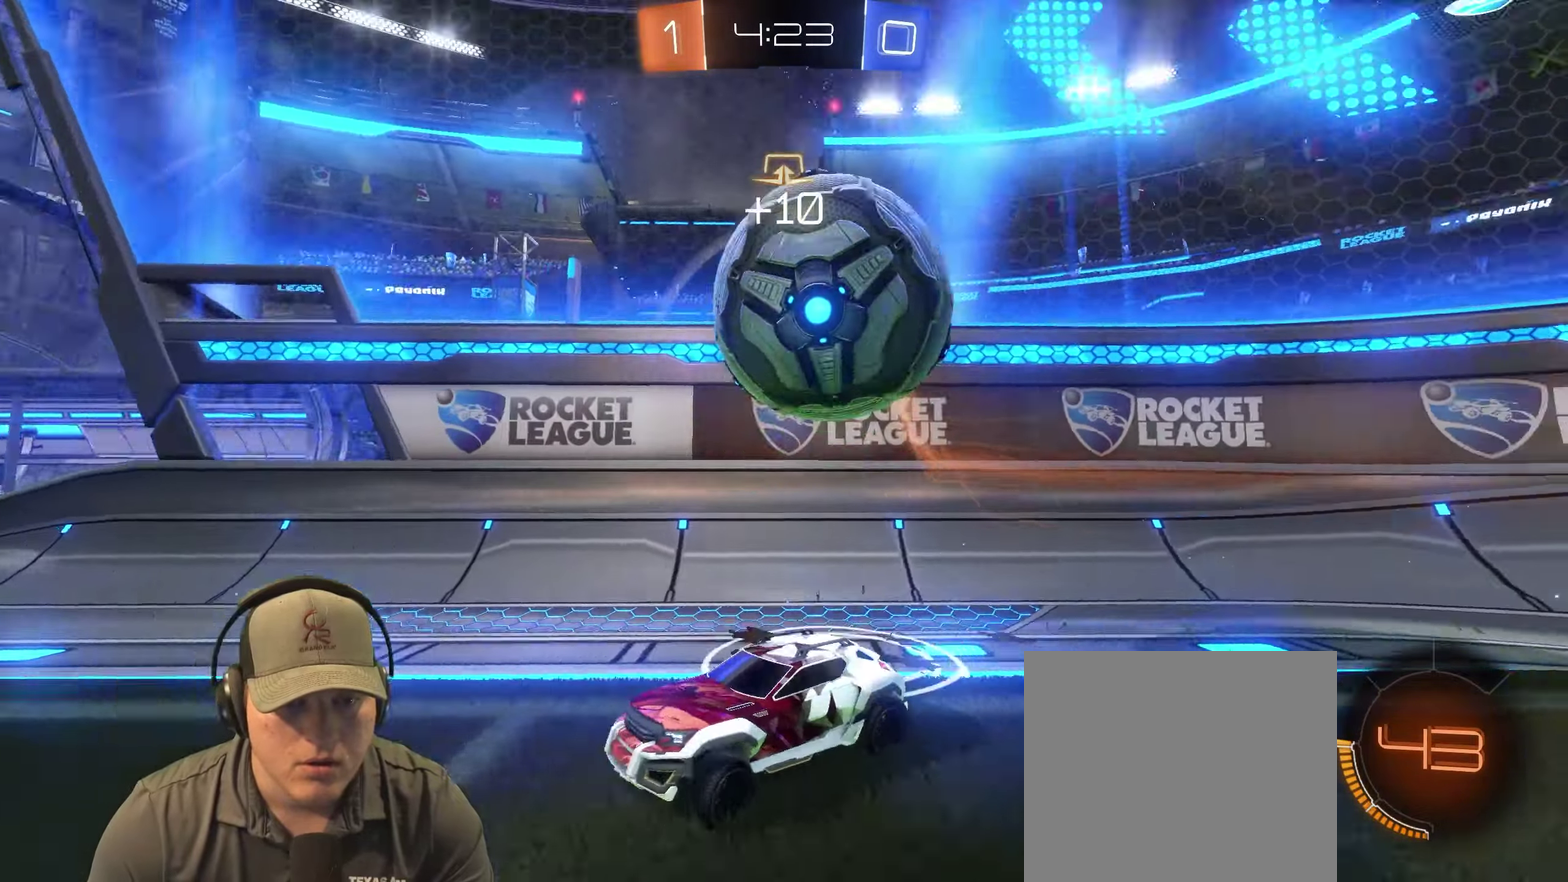
{"buttons": ["R2"], "left_stick": "up-right", "right_stick": "center", "events": [[467, "left_stick", "up-right"]]}
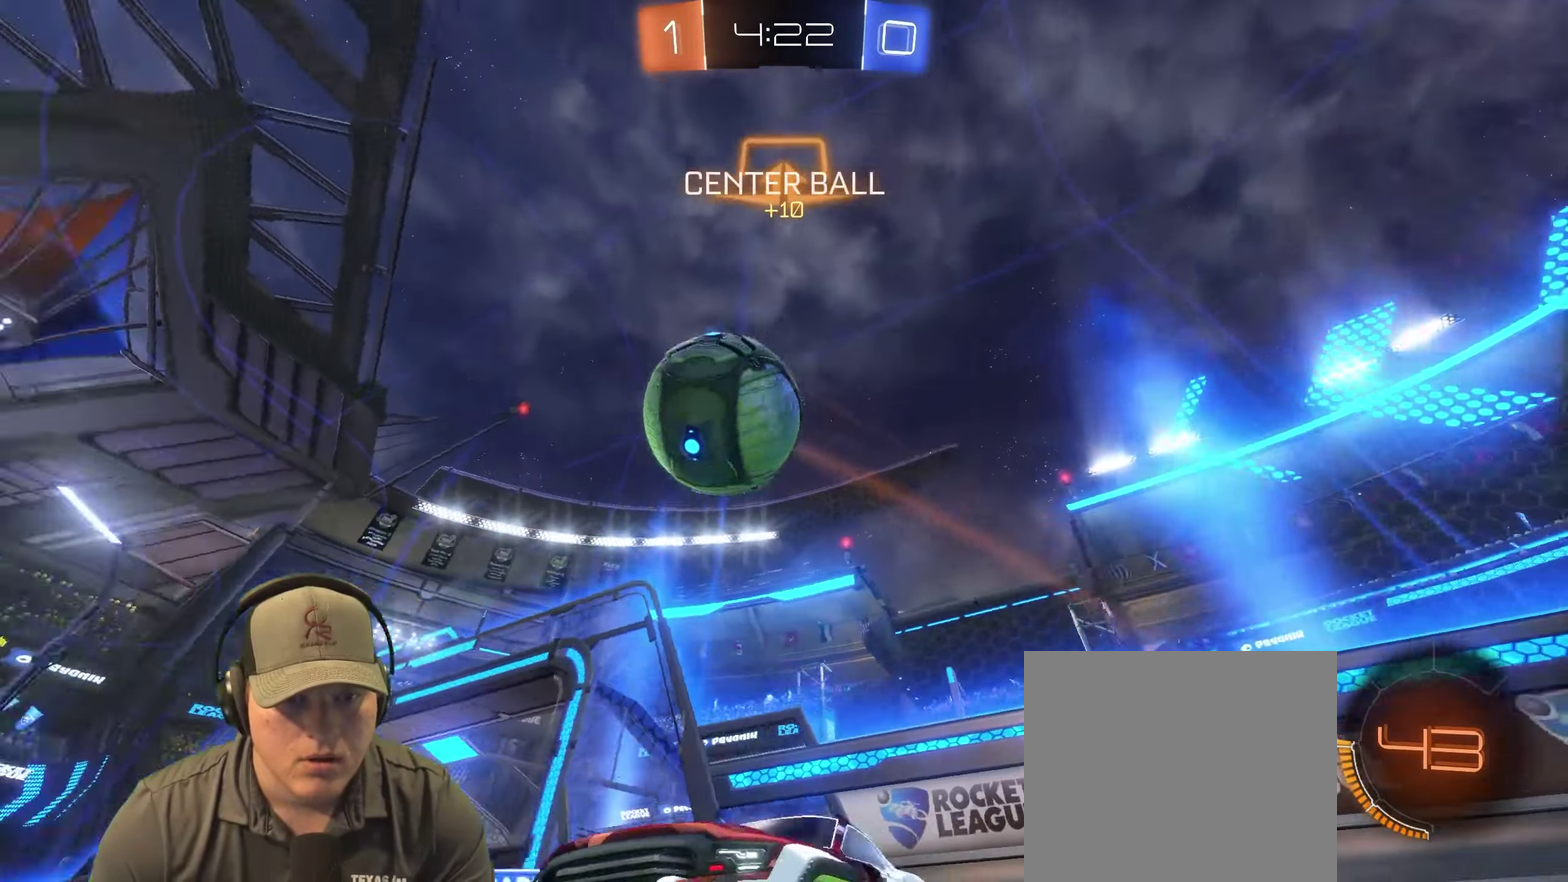
{"buttons": ["R2"], "left_stick": "right", "right_stick": "center", "events": [[17, "left_stick", "right"], [100, "left_stick", "center"], [467, "left_stick", "right"]]}
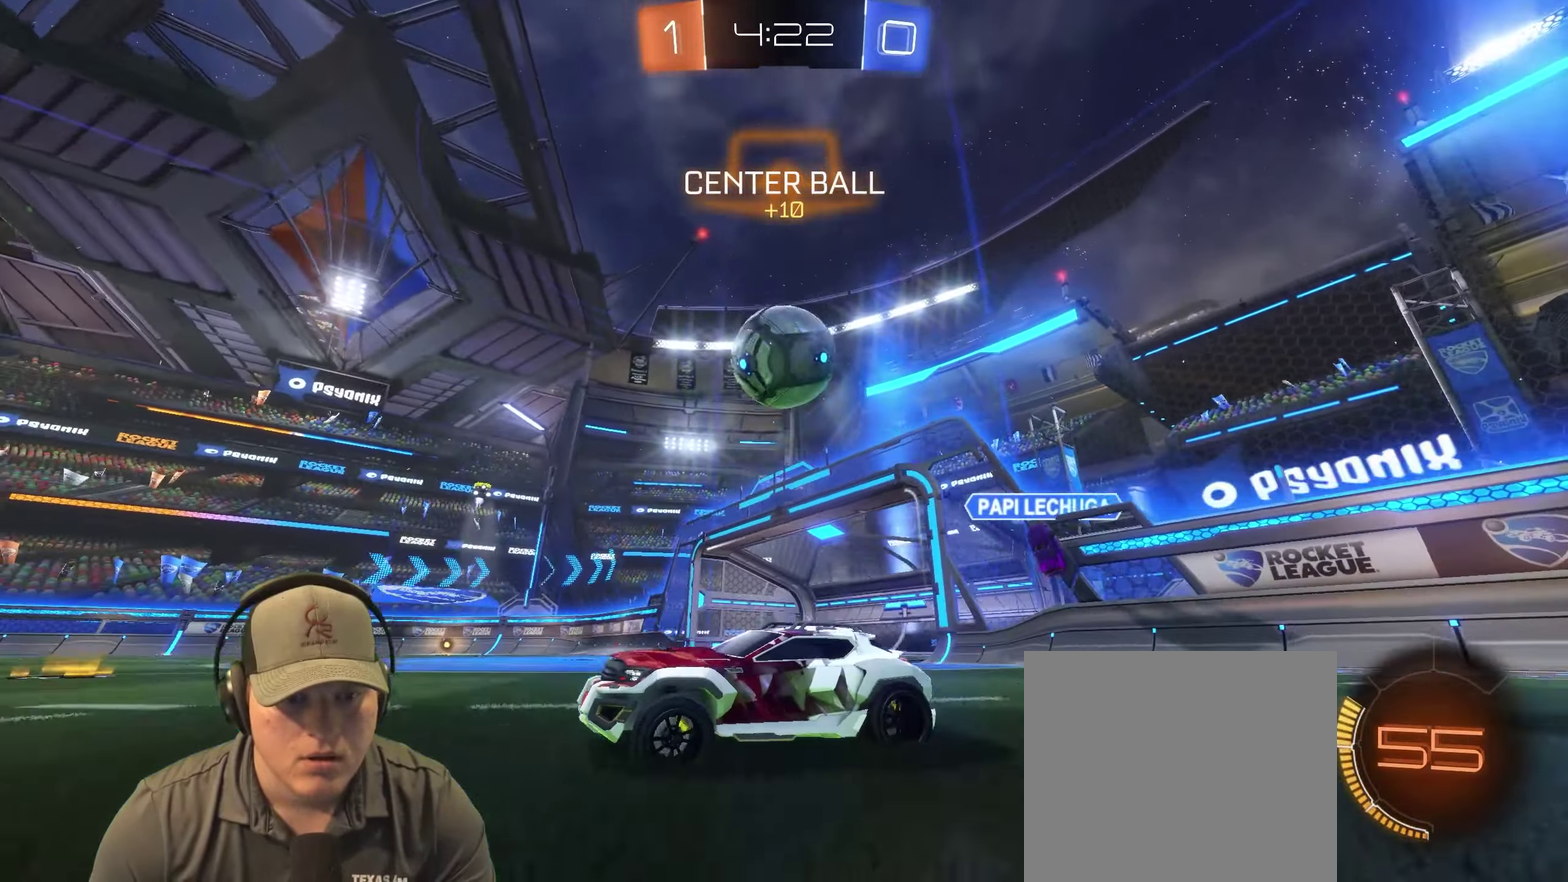
{"buttons": ["R2"], "left_stick": "right", "right_stick": "center", "events": [[34, "left_stick", "up-right"], [250, "left_stick", "right"], [367, "left_stick", "center"], [417, "left_stick", "up-right"], [467, "left_stick", "right"]]}
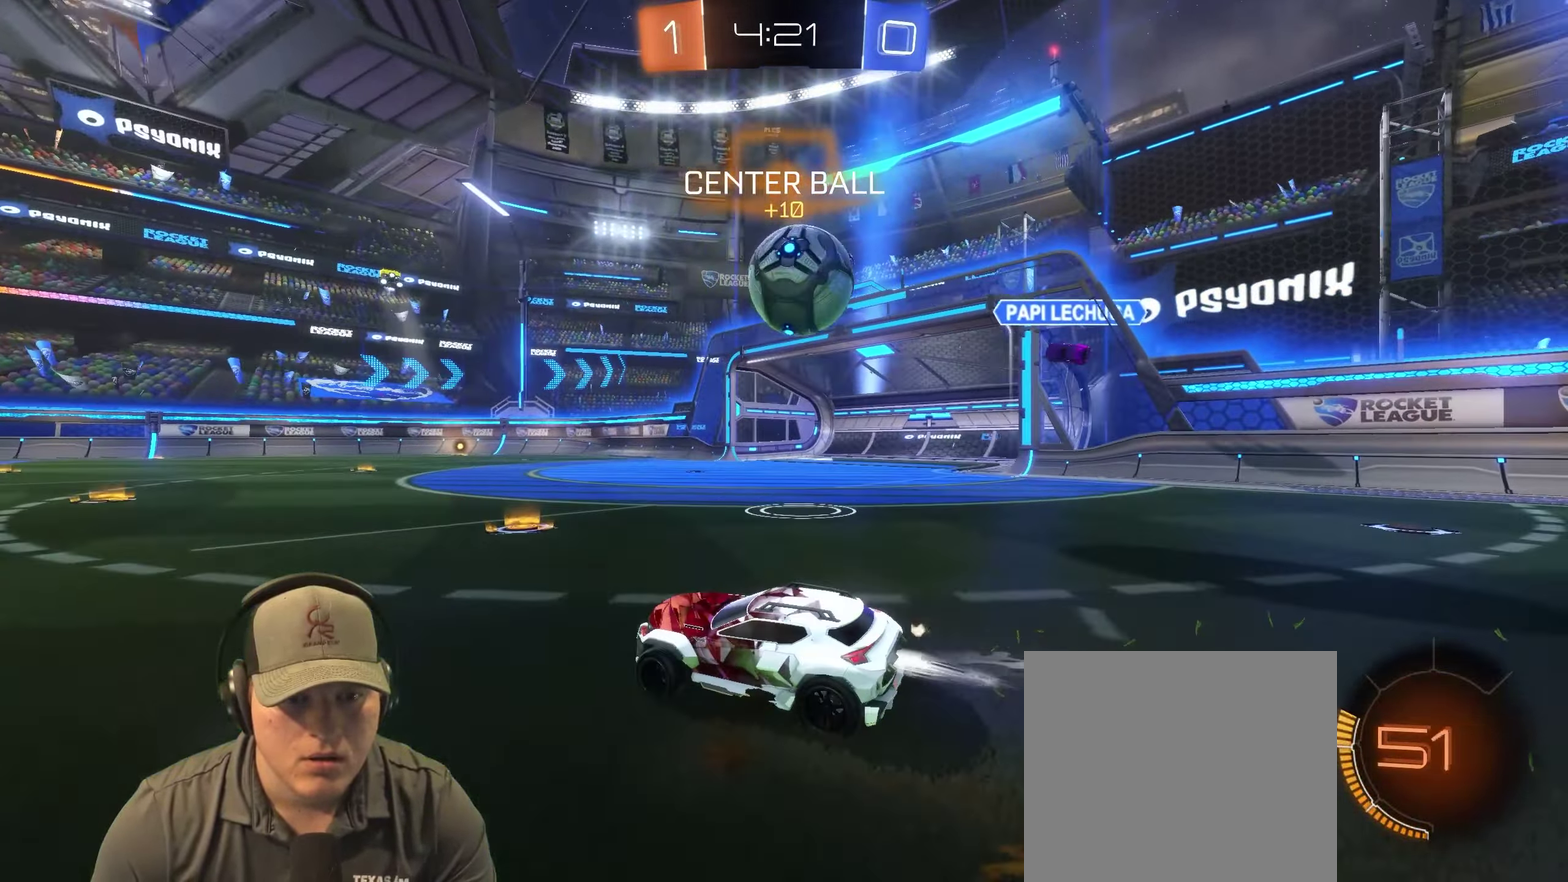
{"buttons": [], "left_stick": "right", "right_stick": "center", "events": [[34, "left_stick", "center"], [167, "left_stick", "up-right"], [284, "left_stick", "right"], [400, "R2", "up"]]}
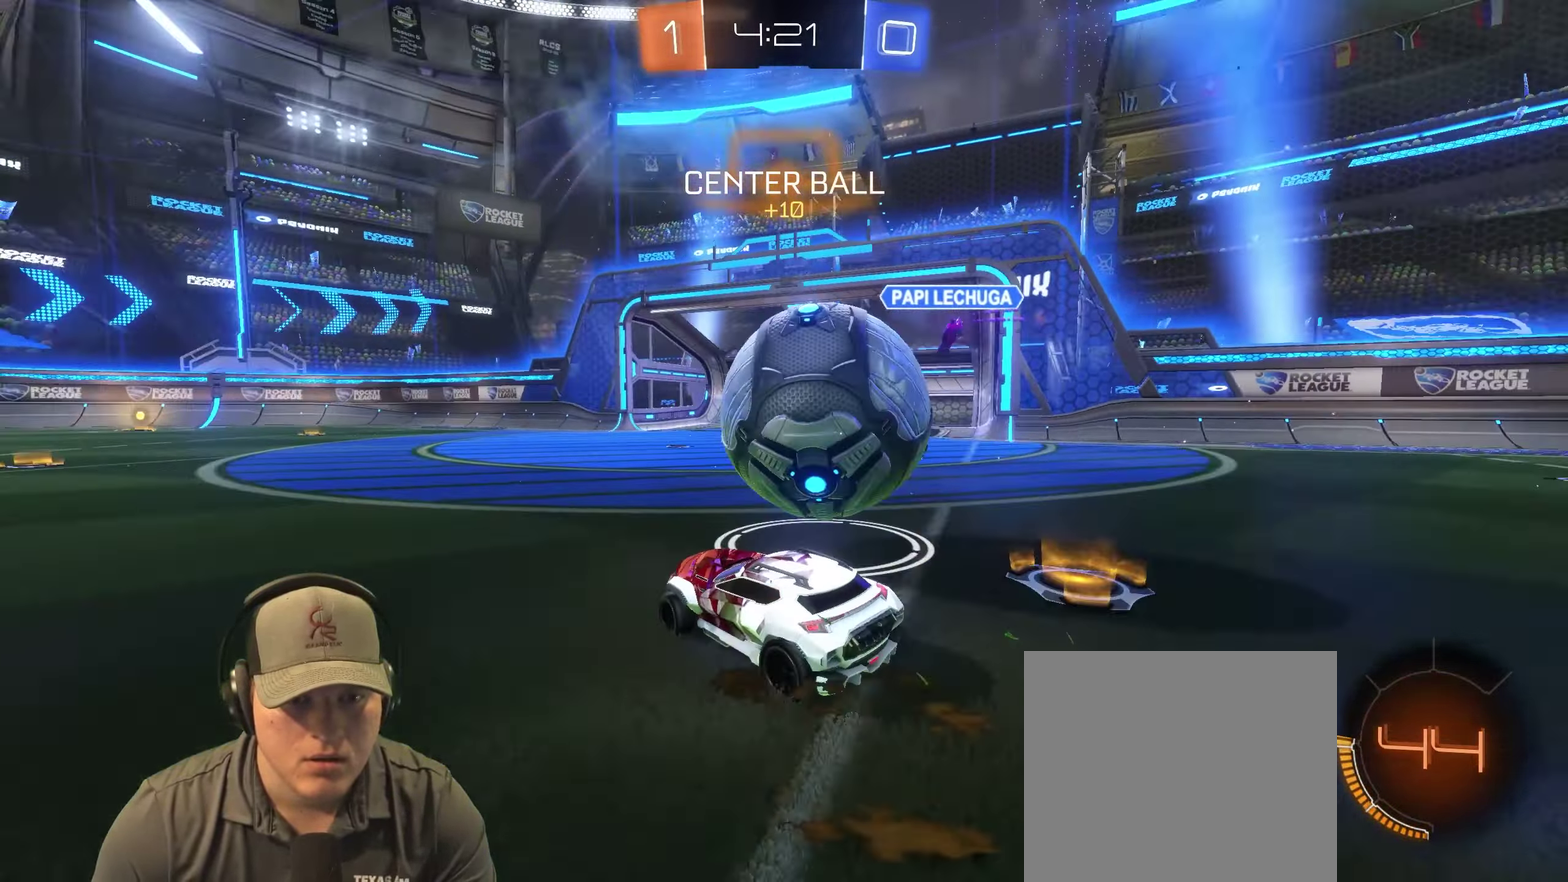
{"buttons": [], "left_stick": "right", "right_stick": "center", "events": [[17, "R2", "down"], [267, "R2", "up"]]}
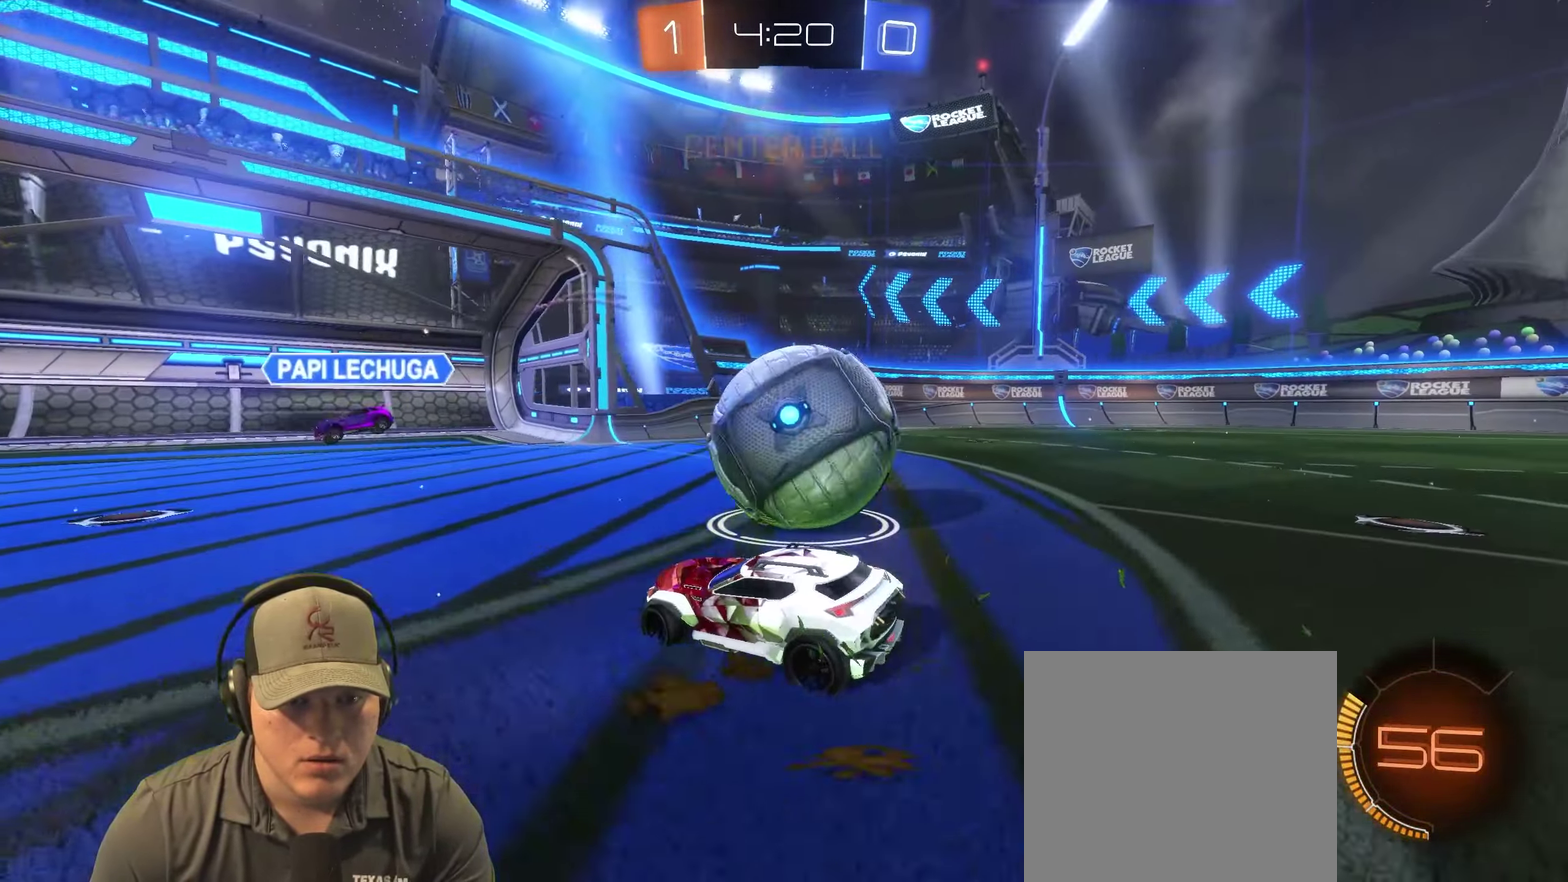
{"buttons": ["R2"], "left_stick": "left", "right_stick": "center", "events": [[300, "R2", "down"], [334, "left_stick", "center"], [384, "left_stick", "left"]]}
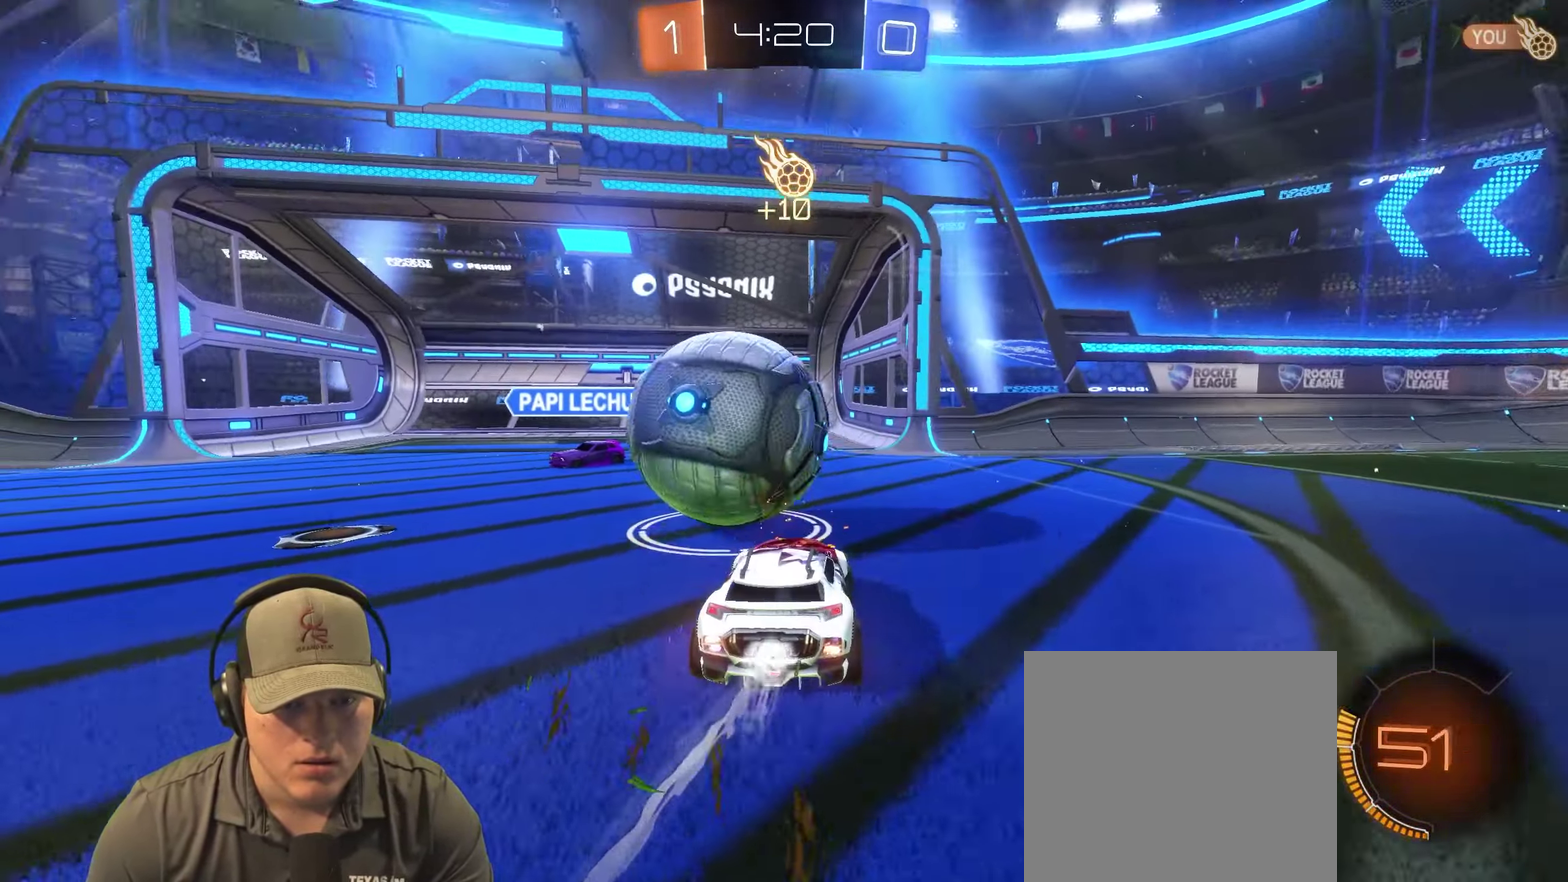
{"buttons": ["CROSS"], "left_stick": "right", "right_stick": "center", "events": [[167, "left_stick", "down-left"], [217, "CROSS", "down"], [250, "R2", "up"], [250, "left_stick", "right"], [334, "CROSS", "up"], [350, "left_stick", "up-right"], [384, "CROSS", "down"], [484, "left_stick", "right"]]}
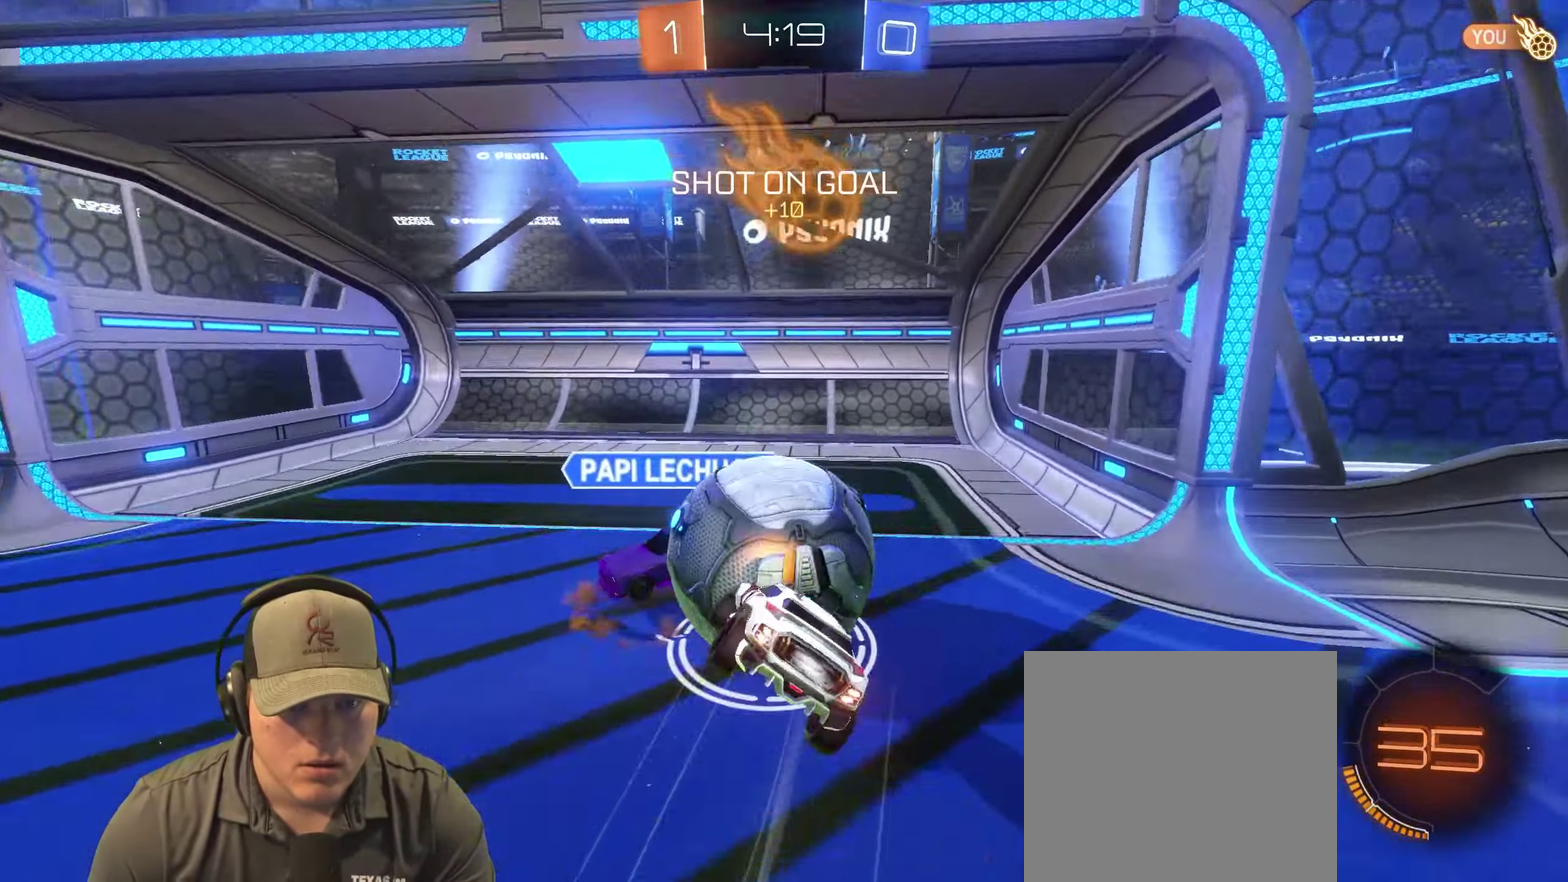
{"buttons": [], "left_stick": "right", "right_stick": "center", "events": [[34, "CROSS", "up"]]}
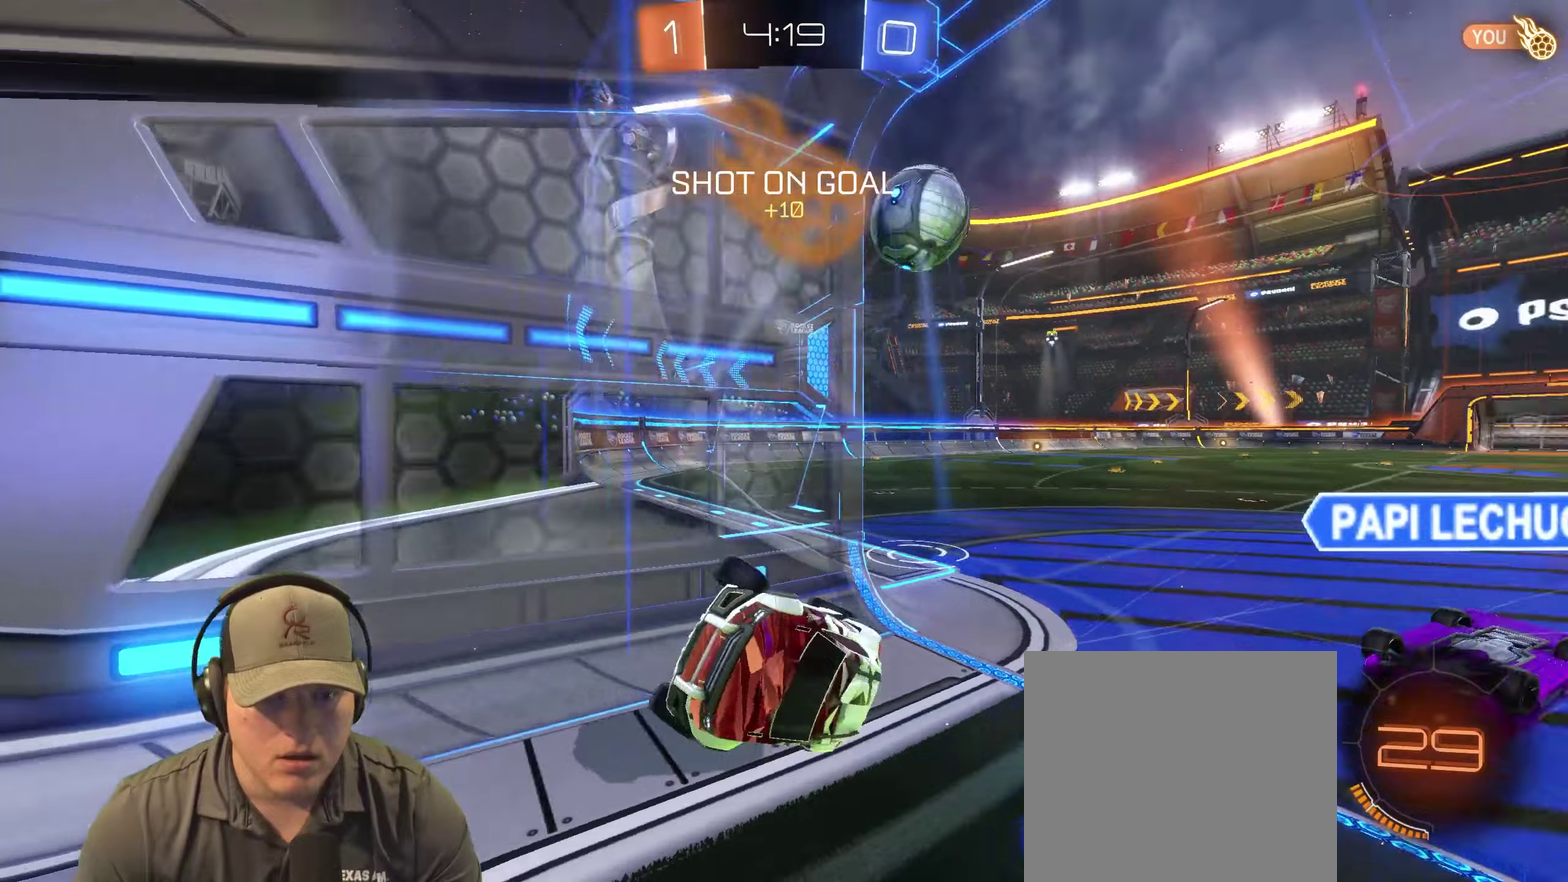
{"buttons": ["R2"], "left_stick": "down-left", "right_stick": "center", "events": [[83, "left_stick", "down-left"], [166, "left_stick", "left"], [266, "left_stick", "center"], [316, "R2", "down"], [433, "left_stick", "down-left"]]}
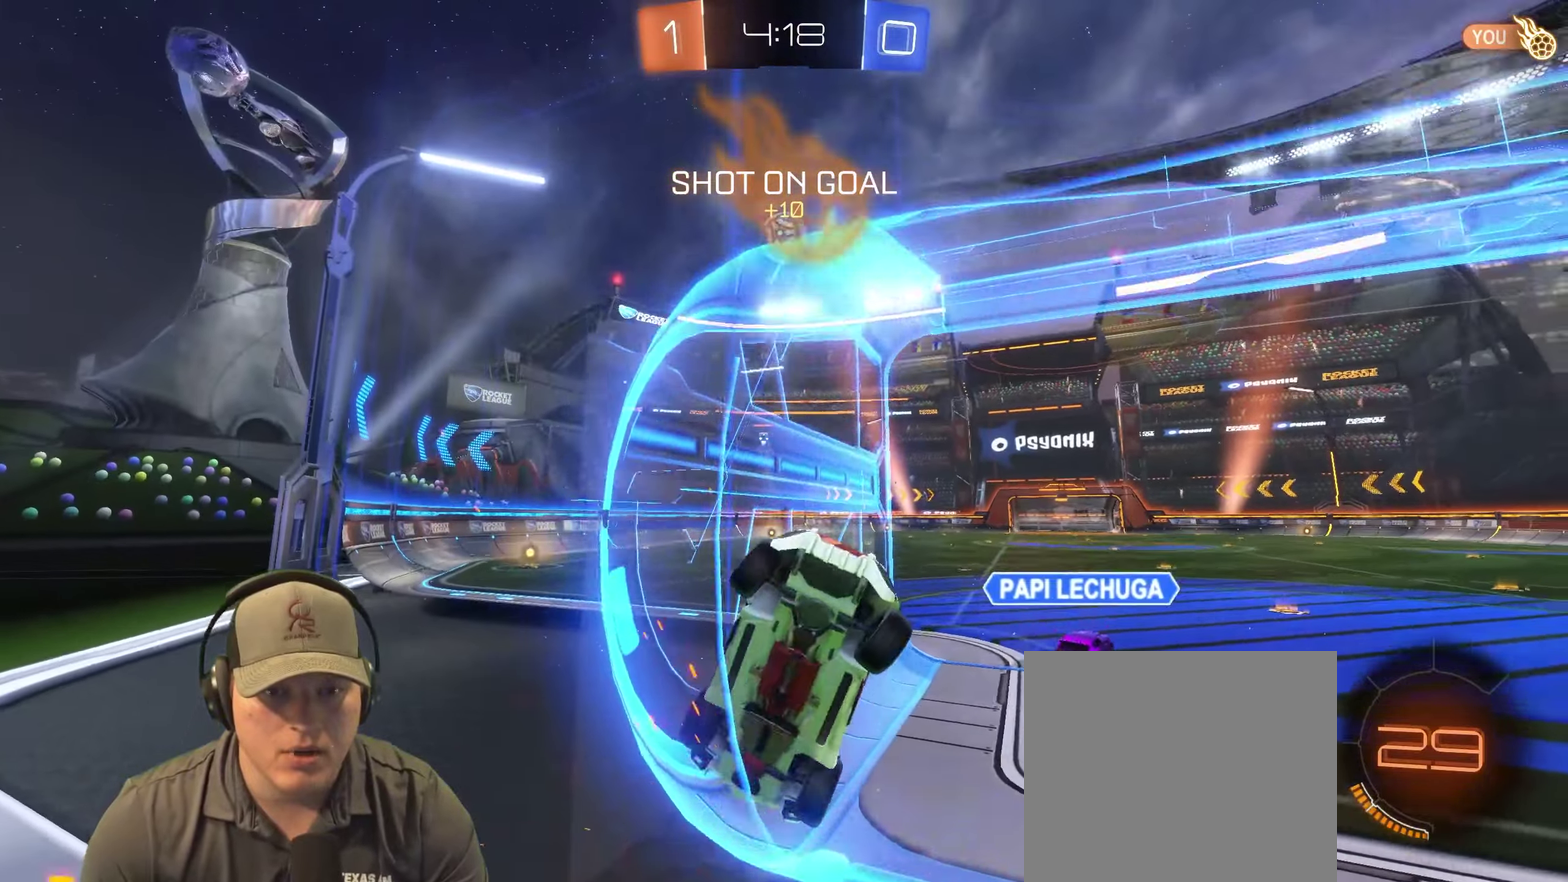
{"buttons": ["R2"], "left_stick": "center", "right_stick": "center", "events": [[66, "left_stick", "right"], [116, "left_stick", "up-right"], [266, "left_stick", "right"], [383, "left_stick", "center"]]}
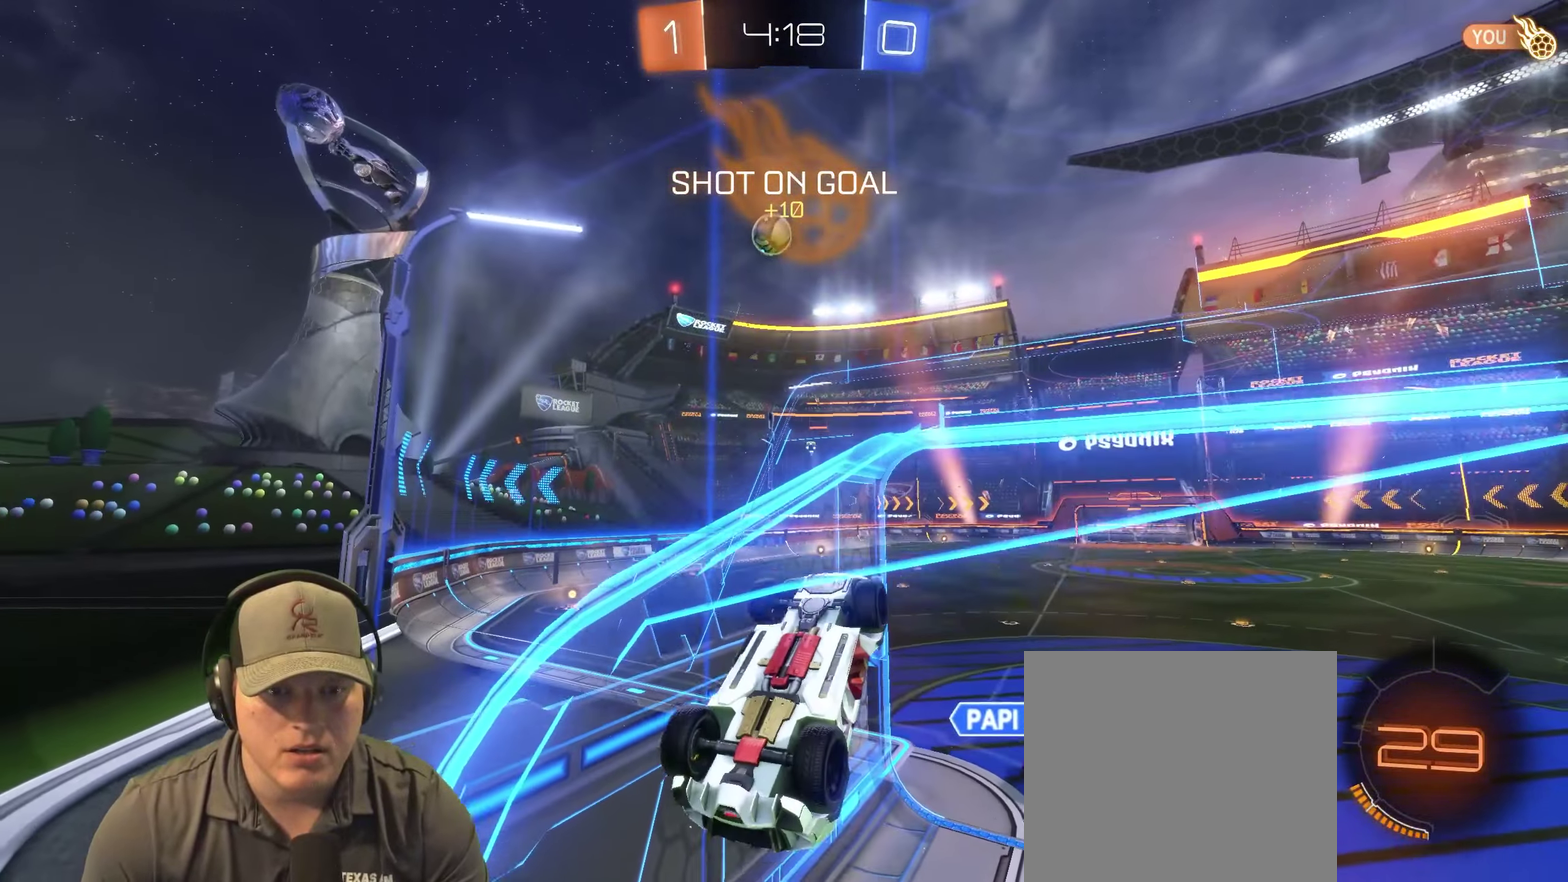
{"buttons": [], "left_stick": "right", "right_stick": "center", "events": [[100, "CROSS", "down"], [166, "left_stick", "right"], [283, "CROSS", "up"], [283, "left_stick", "up-right"], [366, "left_stick", "right"], [416, "R2", "up"]]}